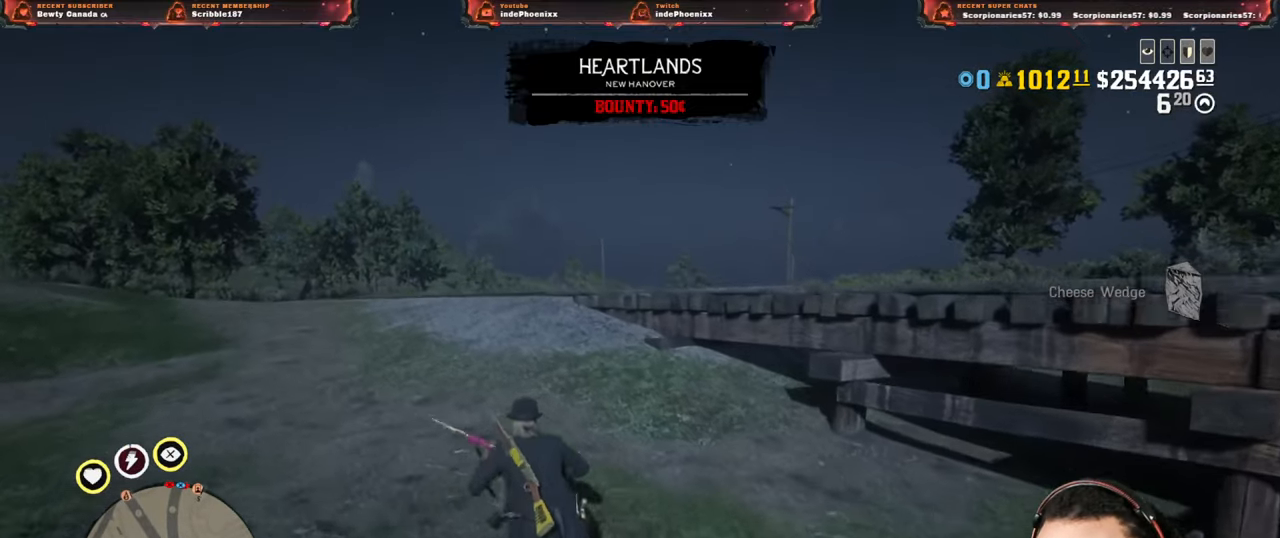
Gameplay with a controller (PlayStation layout); each line is a JSON object with the inputs held at the frame after it. "events" lists button and stick changes between this image and that frame as [ms after this image, input, new state], when the widget could be followed in between.
{"buttons": ["L1"], "left_stick": "up", "right_stick": "center", "events": [[400, "L1", "down"], [400, "right_stick", "down"], [450, "right_stick", "center"]]}
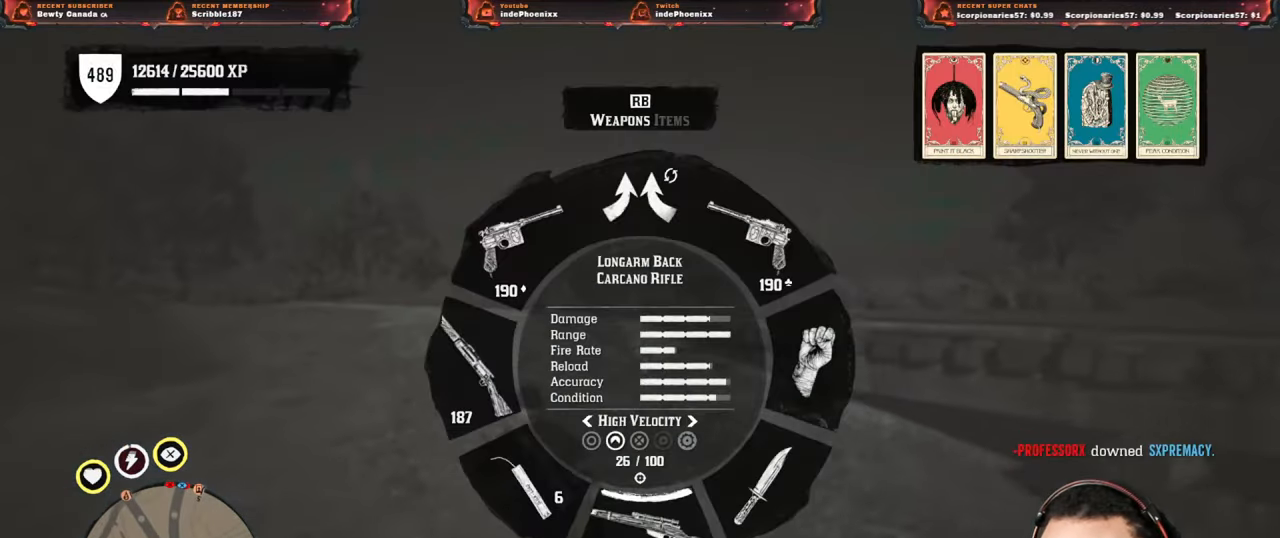
{"buttons": [], "left_stick": "up", "right_stick": "center", "events": [[67, "L1", "up"], [267, "right_stick", "down"], [367, "right_stick", "center"]]}
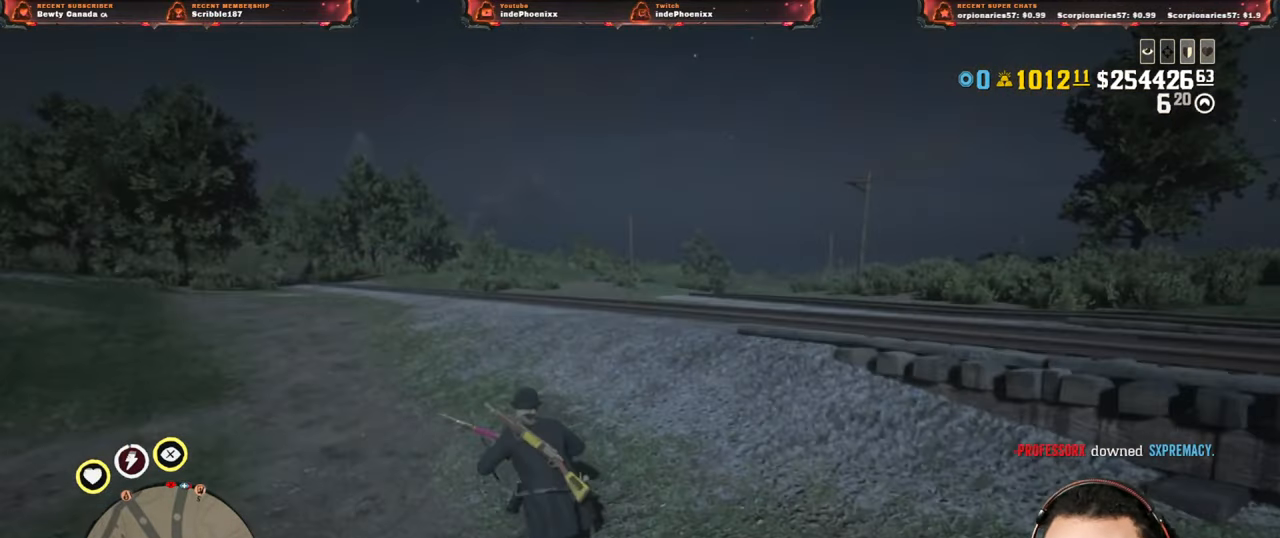
{"buttons": [], "left_stick": "up", "right_stick": "center", "events": [[17, "SELECT", "down"], [50, "SELECT", "up"], [333, "right_stick", "up"], [450, "right_stick", "center"]]}
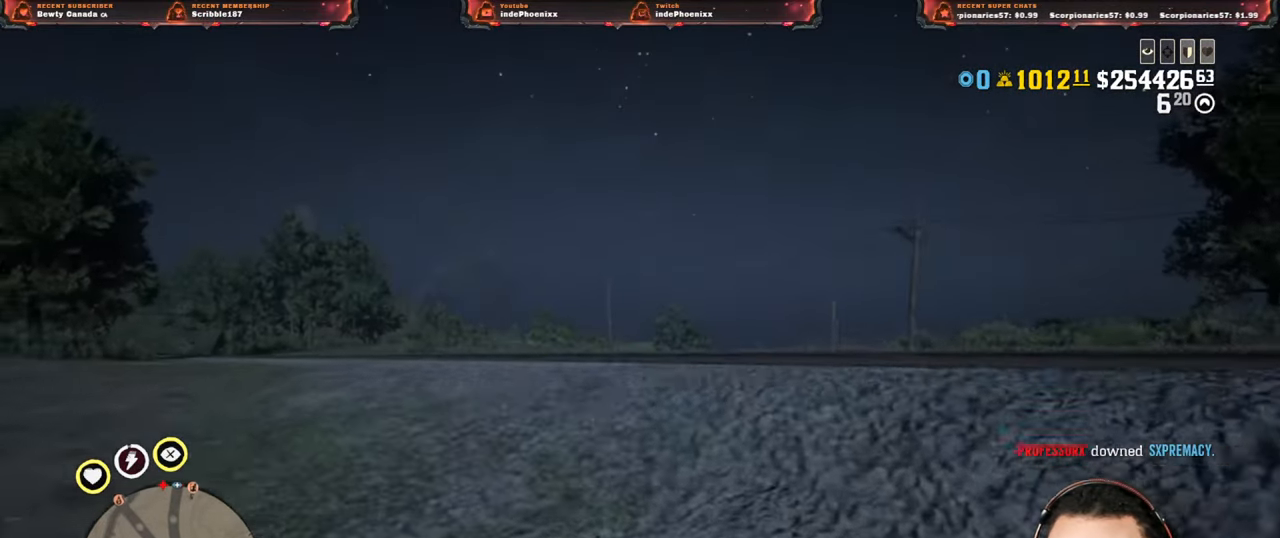
{"buttons": [], "left_stick": "up", "right_stick": "center", "events": []}
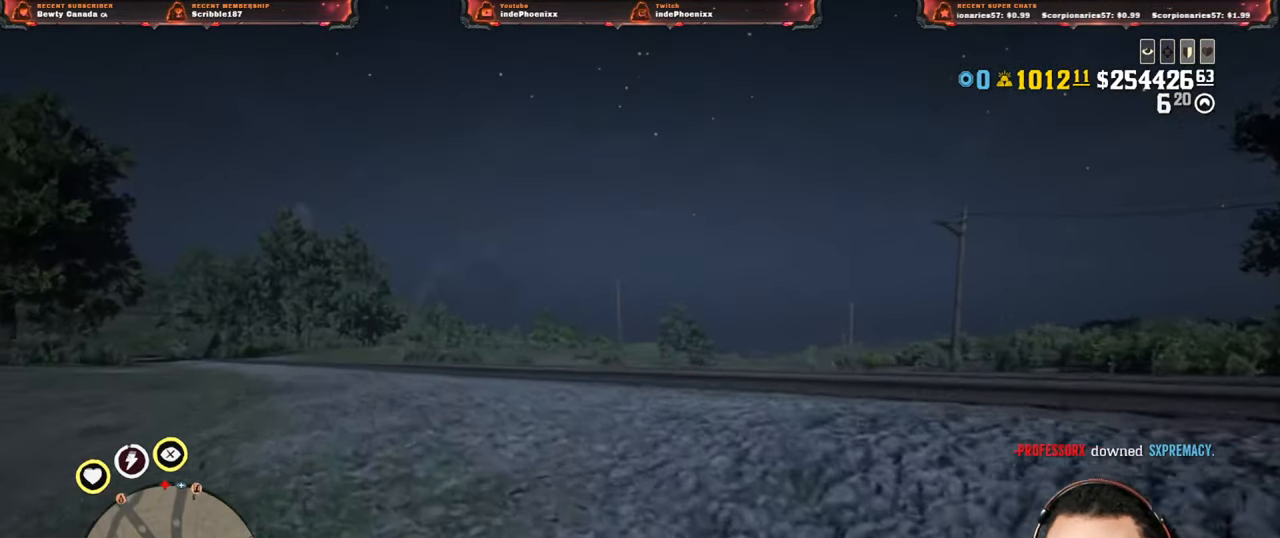
{"buttons": ["L2"], "left_stick": "up", "right_stick": "center", "events": [[317, "L2", "down"]]}
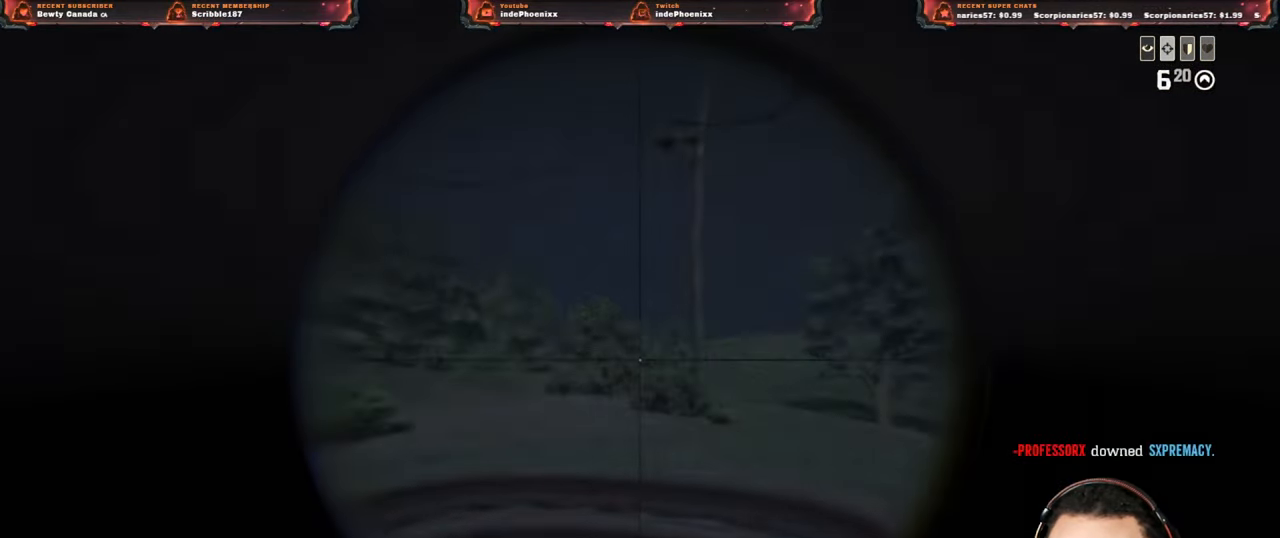
{"buttons": ["CROSS"], "left_stick": "up", "right_stick": "center", "events": [[350, "L2", "up"], [433, "CROSS", "down"]]}
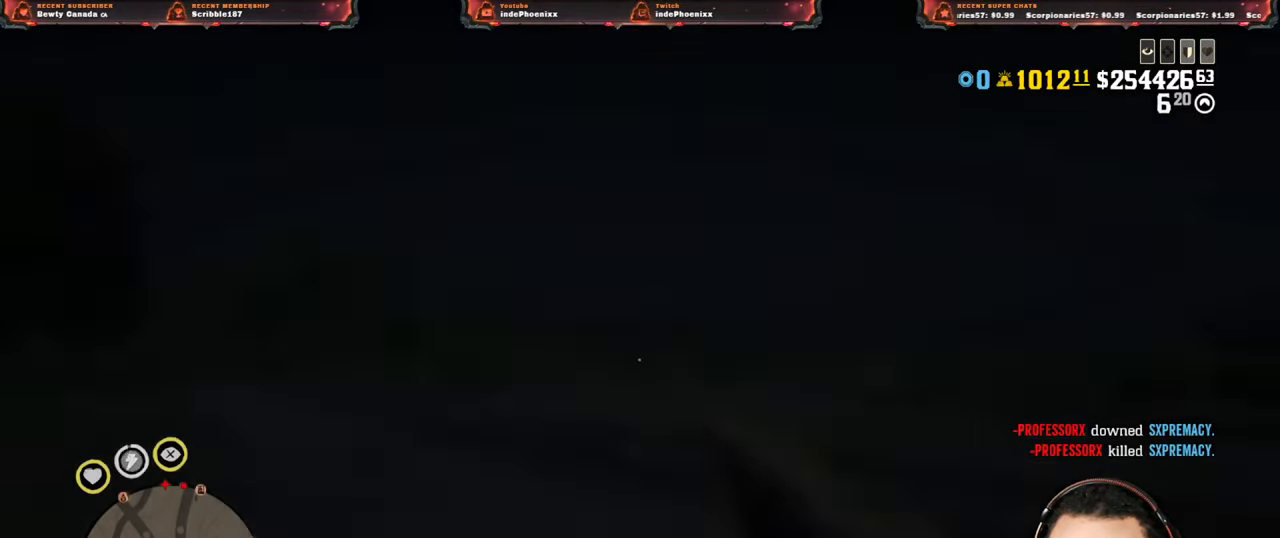
{"buttons": [], "left_stick": "up-left", "right_stick": "down", "events": [[50, "CROSS", "up"], [150, "SELECT", "down"], [217, "SELECT", "up"], [383, "L3", "down"], [383, "left_stick", "up-left"], [500, "L3", "up"], [500, "right_stick", "down"]]}
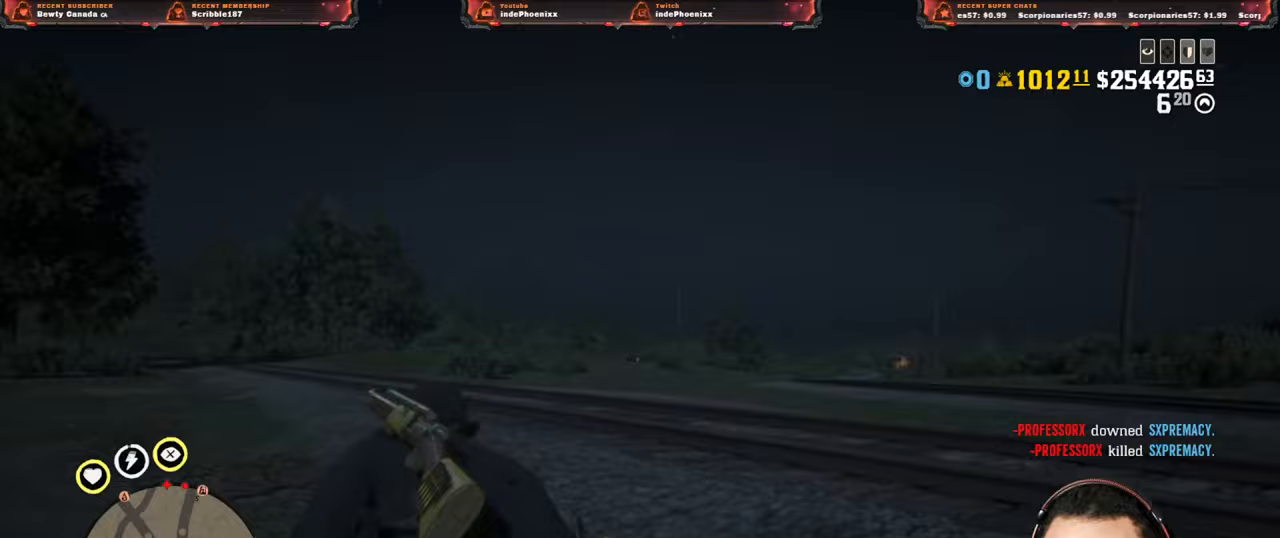
{"buttons": [], "left_stick": "up-left", "right_stick": "center", "events": [[250, "right_stick", "center"], [283, "L3", "down"], [400, "L3", "up"]]}
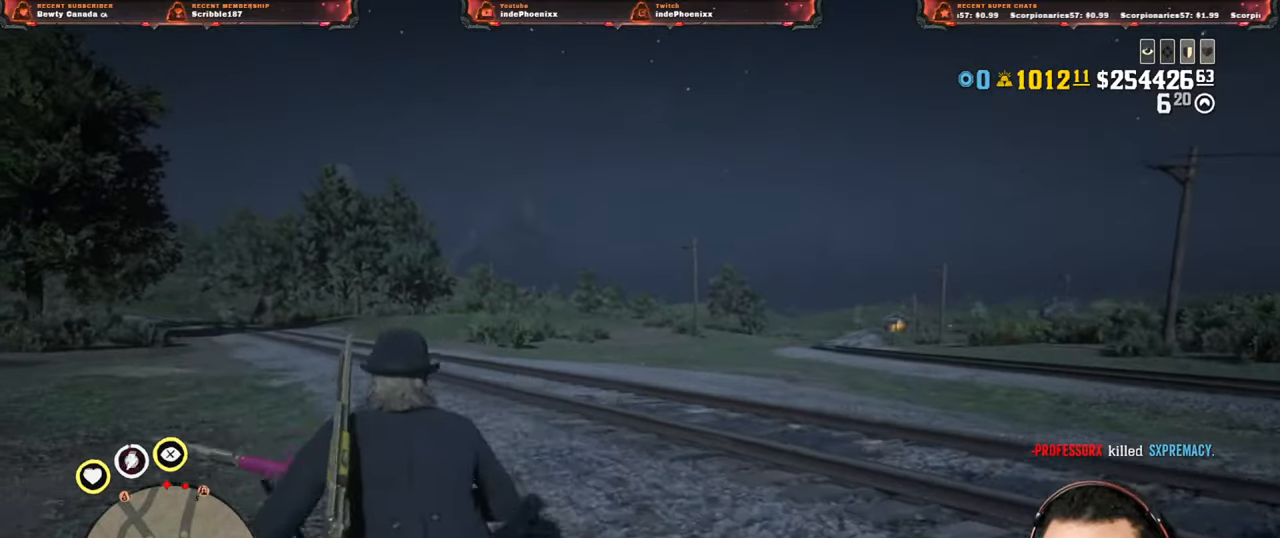
{"buttons": [], "left_stick": "up-left", "right_stick": "center", "events": [[150, "SELECT", "down"], [267, "SELECT", "up"], [333, "SELECT", "down"], [400, "SELECT", "up"]]}
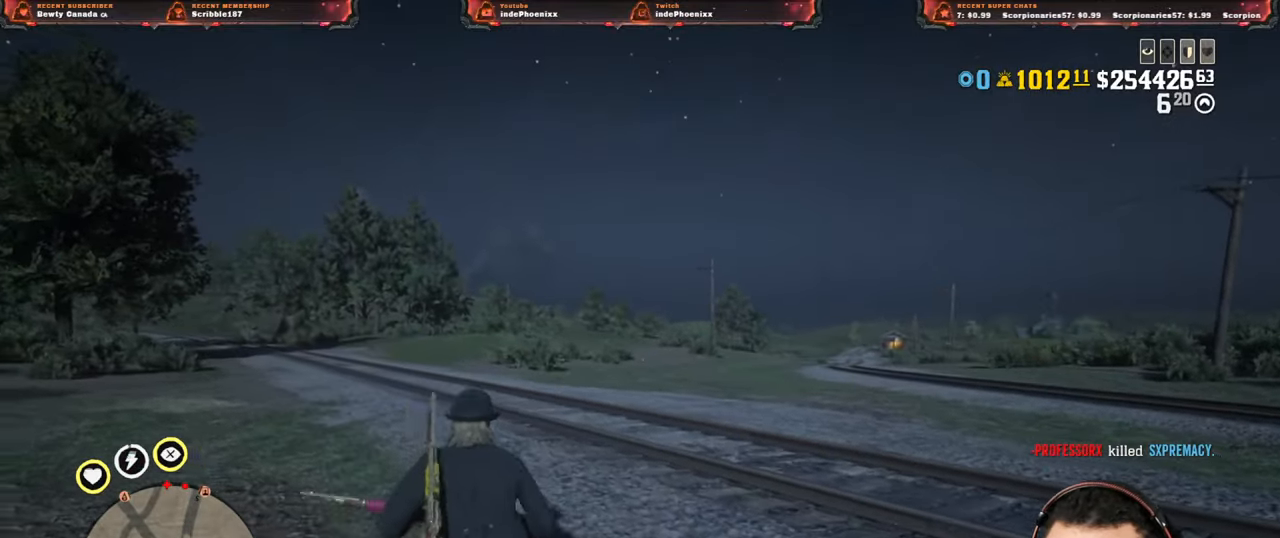
{"buttons": [], "left_stick": "up-left", "right_stick": "down", "events": [[67, "DPAD_DOWN", "down"], [117, "DPAD_DOWN", "up"], [483, "right_stick", "down"]]}
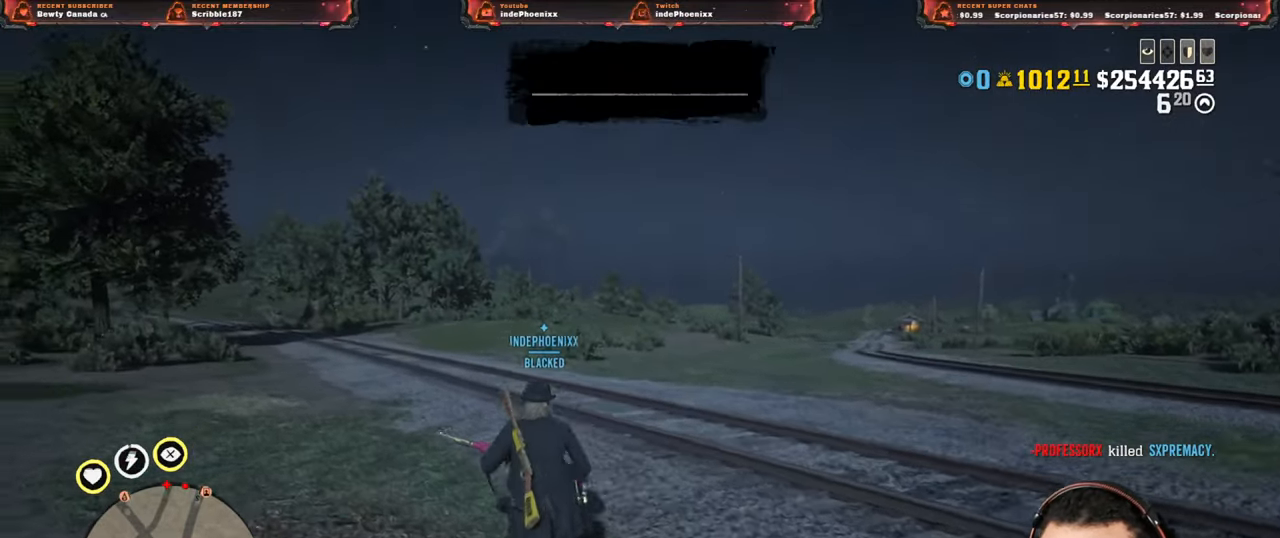
{"buttons": [], "left_stick": "up-left", "right_stick": "center", "events": [[33, "right_stick", "center"]]}
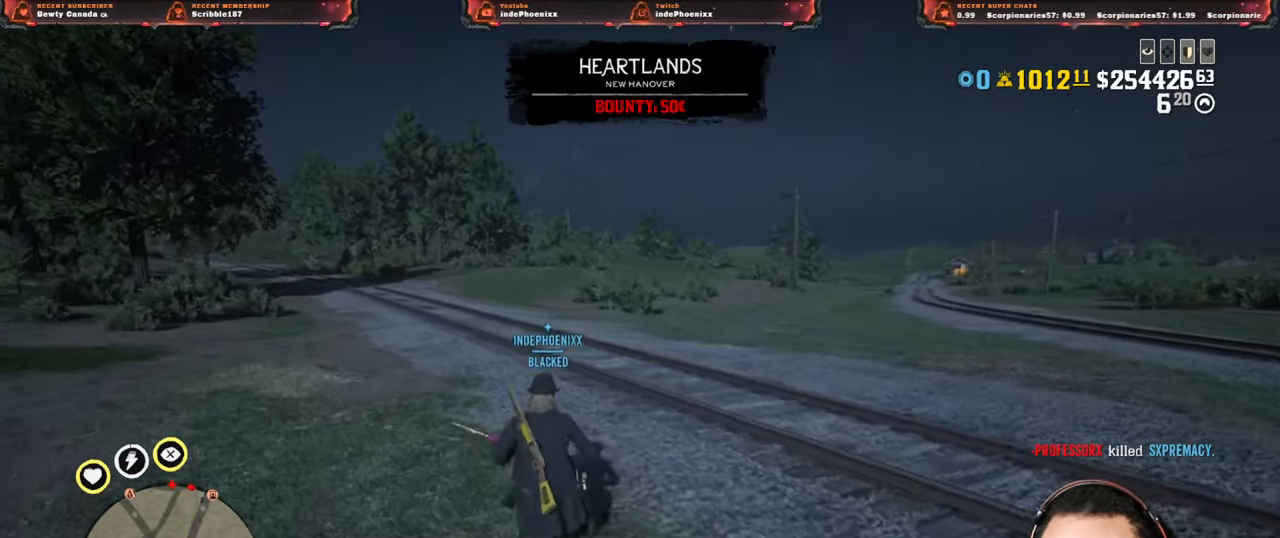
{"buttons": ["L3"], "left_stick": "up-left", "right_stick": "center", "events": [[250, "L1", "down"], [433, "L1", "up"], [500, "L3", "down"]]}
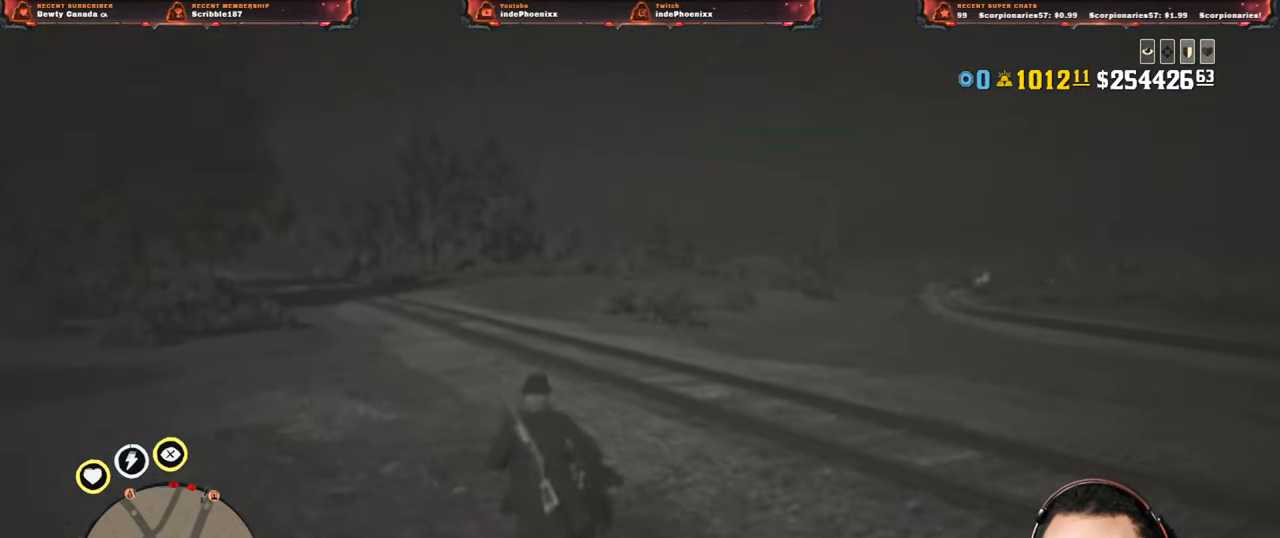
{"buttons": [], "left_stick": "up-left", "right_stick": "center", "events": [[100, "L3", "up"]]}
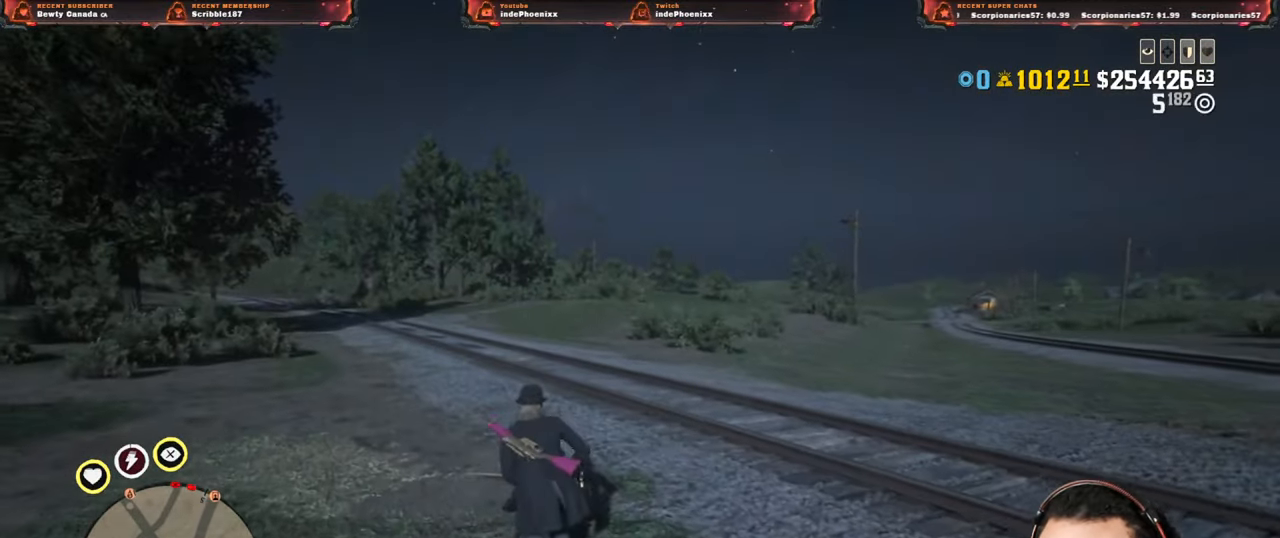
{"buttons": [], "left_stick": "up-left", "right_stick": "center", "events": [[400, "DPAD_DOWN", "down"], [467, "DPAD_DOWN", "up"]]}
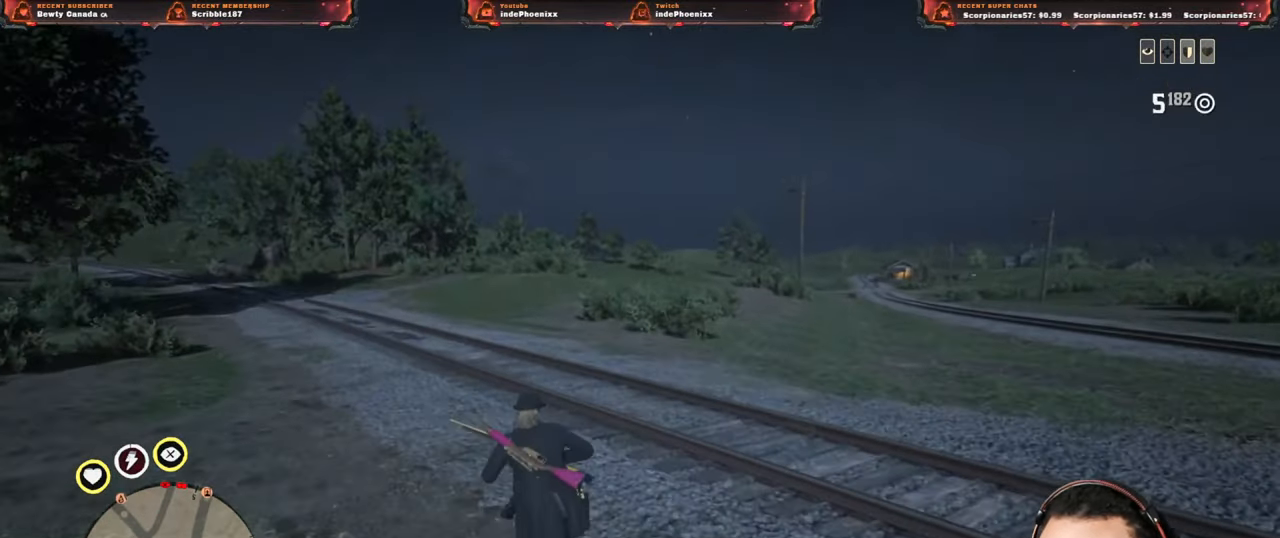
{"buttons": [], "left_stick": "up", "right_stick": "center", "events": [[250, "left_stick", "up"]]}
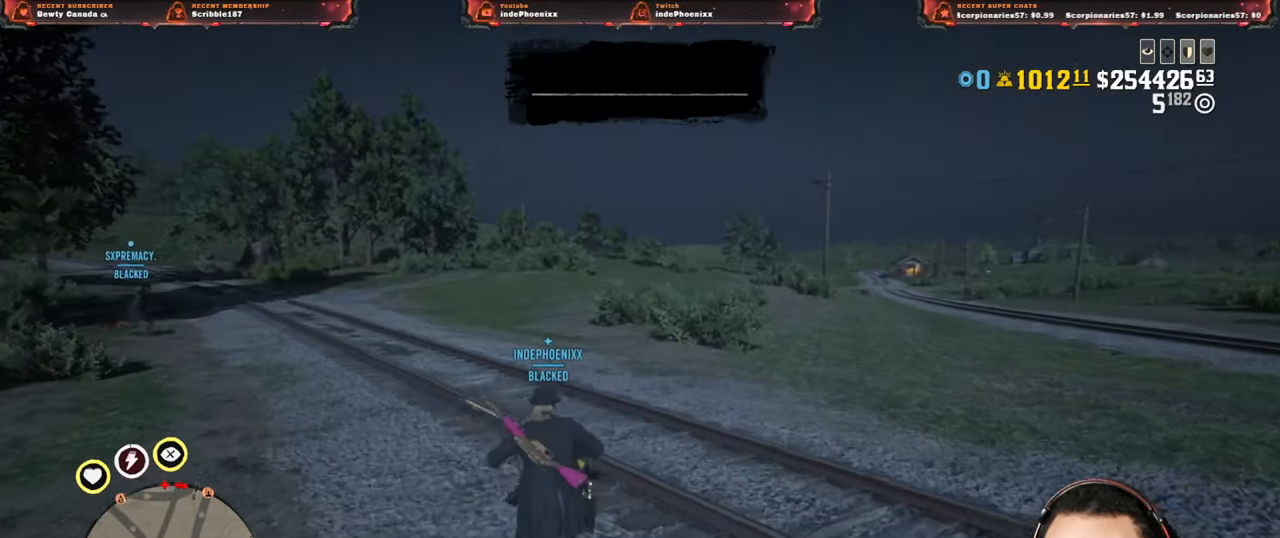
{"buttons": [], "left_stick": "up", "right_stick": "center", "events": []}
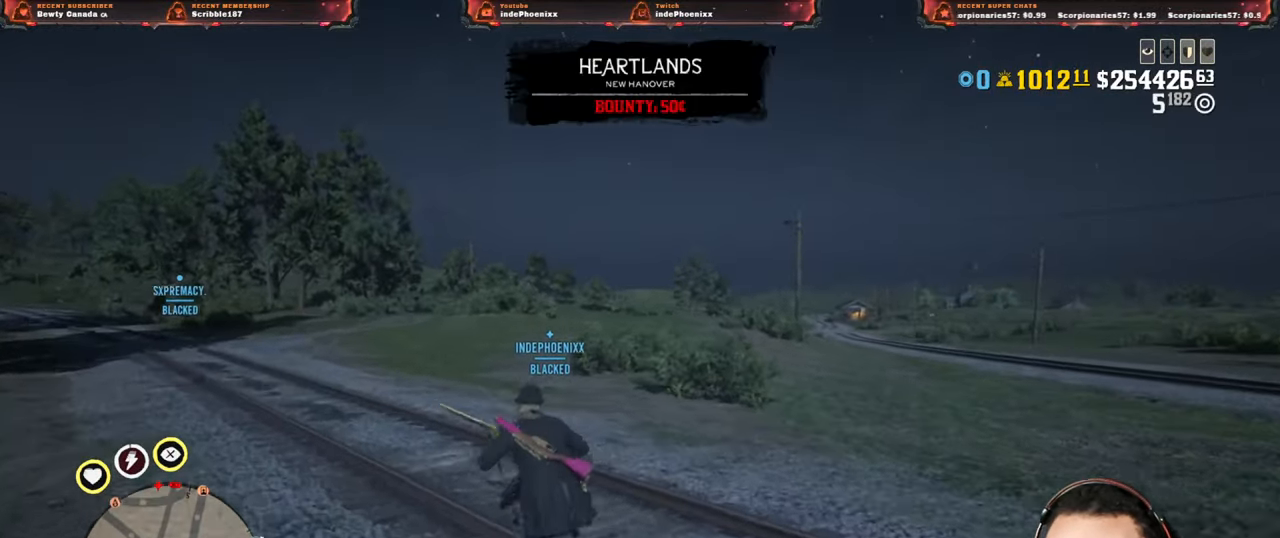
{"buttons": [], "left_stick": "up", "right_stick": "center", "events": []}
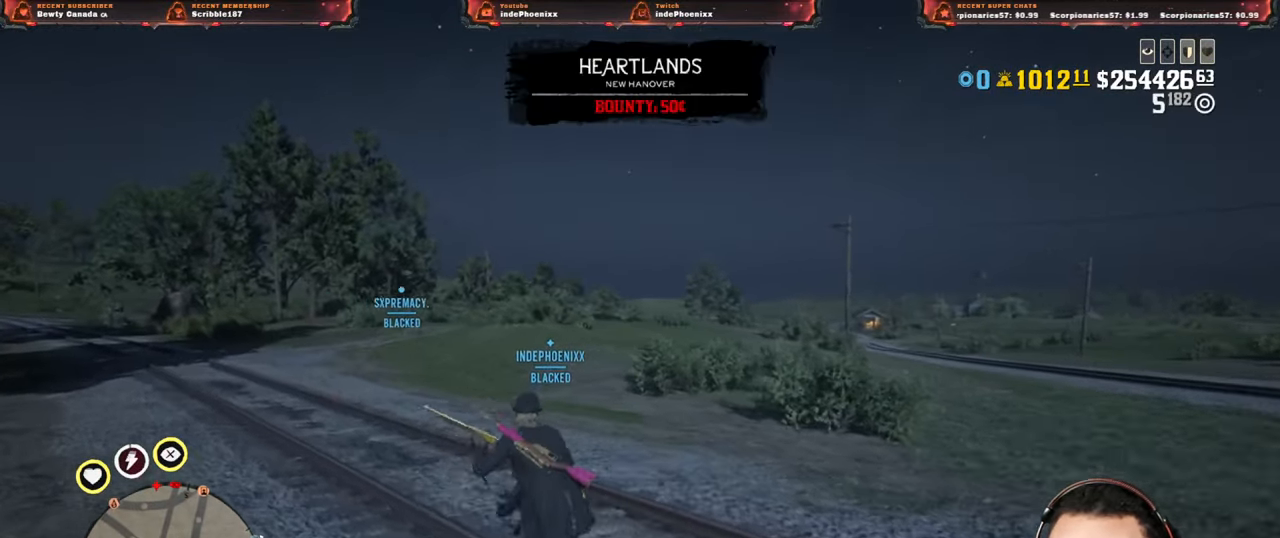
{"buttons": [], "left_stick": "up", "right_stick": "center", "events": []}
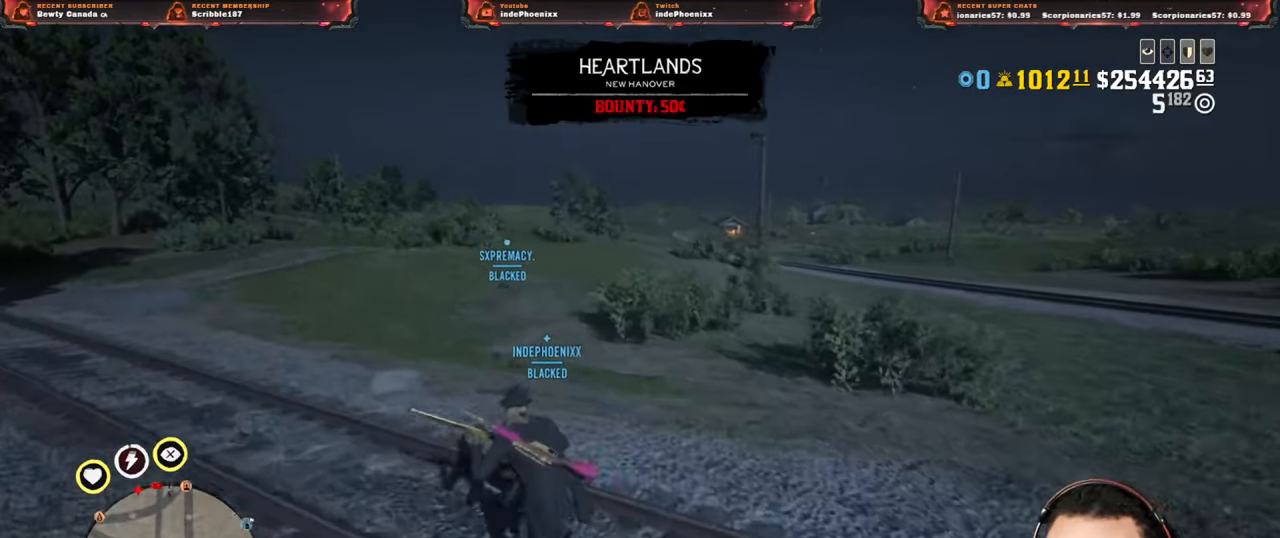
{"buttons": [], "left_stick": "up", "right_stick": "center", "events": [[183, "DPAD_DOWN", "down"], [233, "DPAD_DOWN", "up"]]}
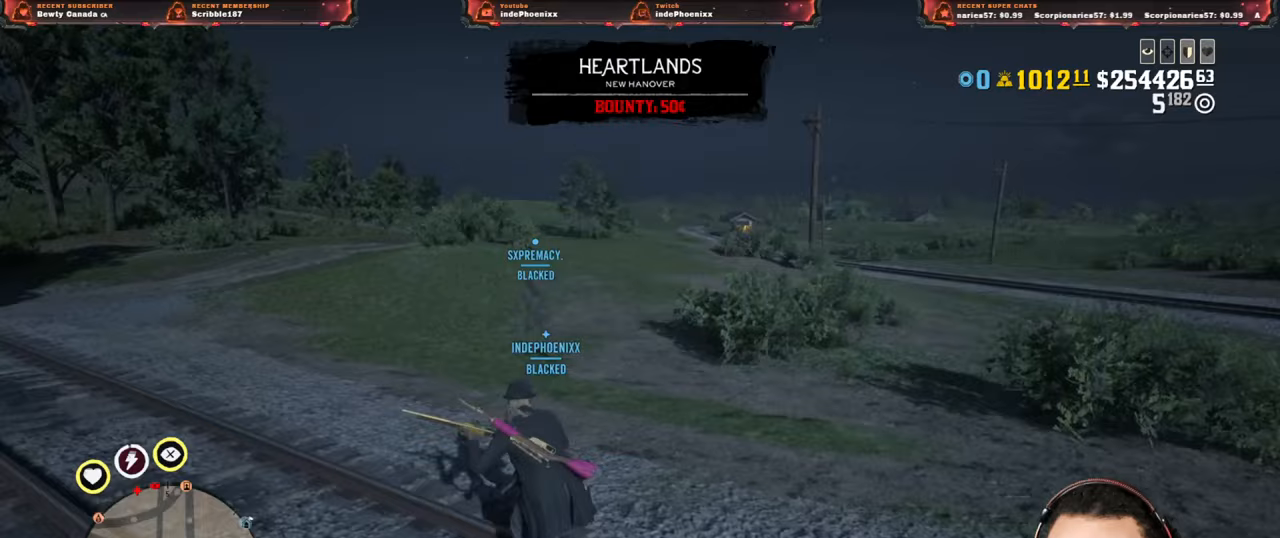
{"buttons": [], "left_stick": "up", "right_stick": "center", "events": [[133, "right_stick", "left"], [250, "right_stick", "center"]]}
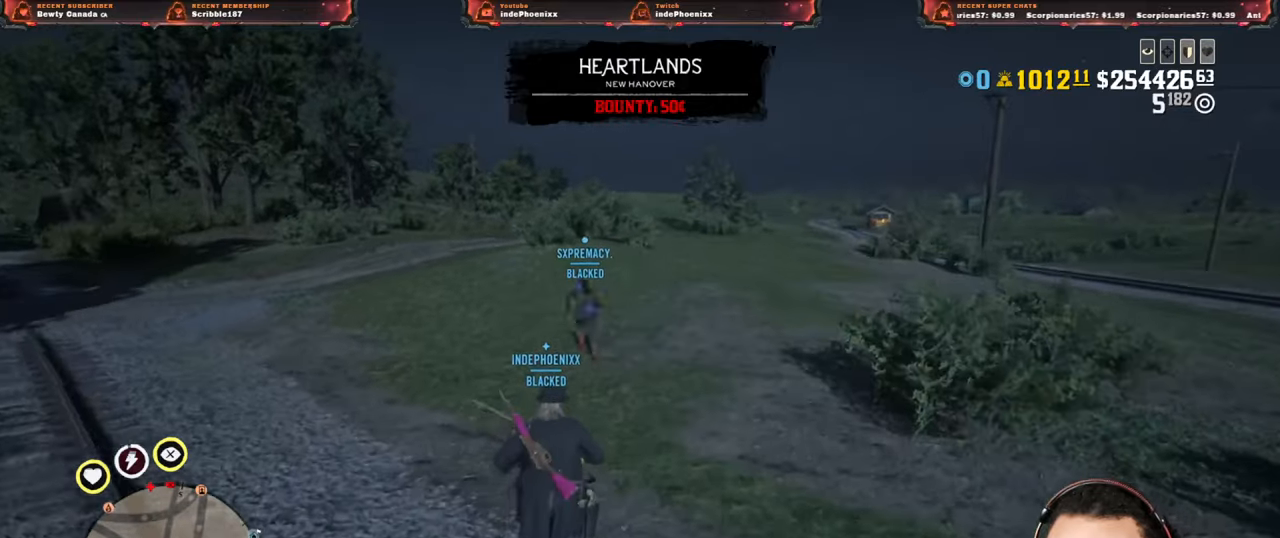
{"buttons": [], "left_stick": "up", "right_stick": "center", "events": []}
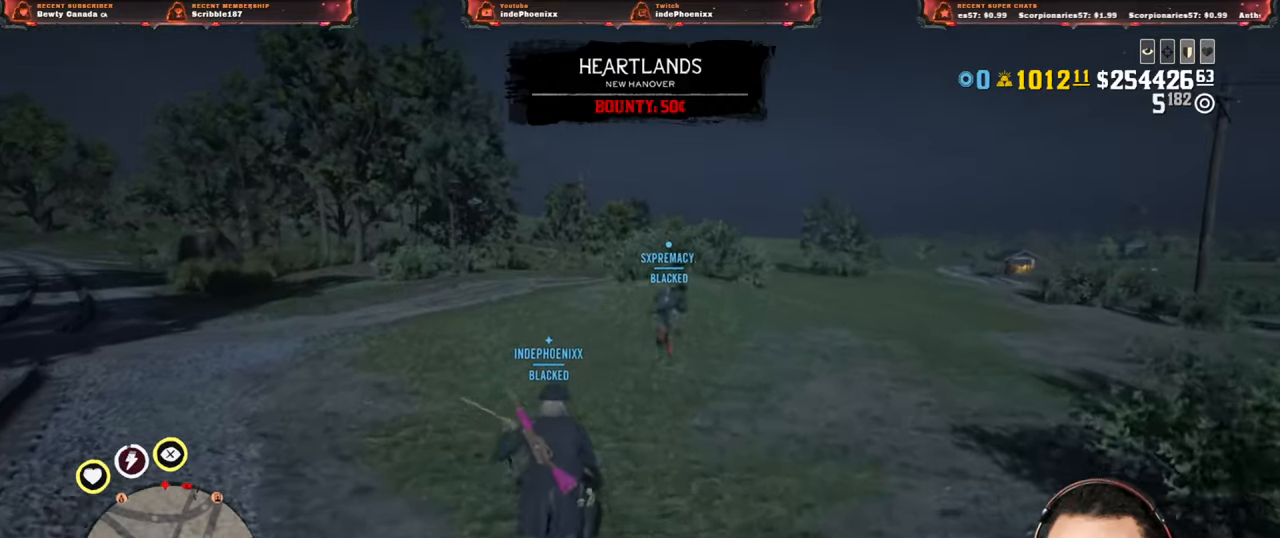
{"buttons": [], "left_stick": "up", "right_stick": "center", "events": []}
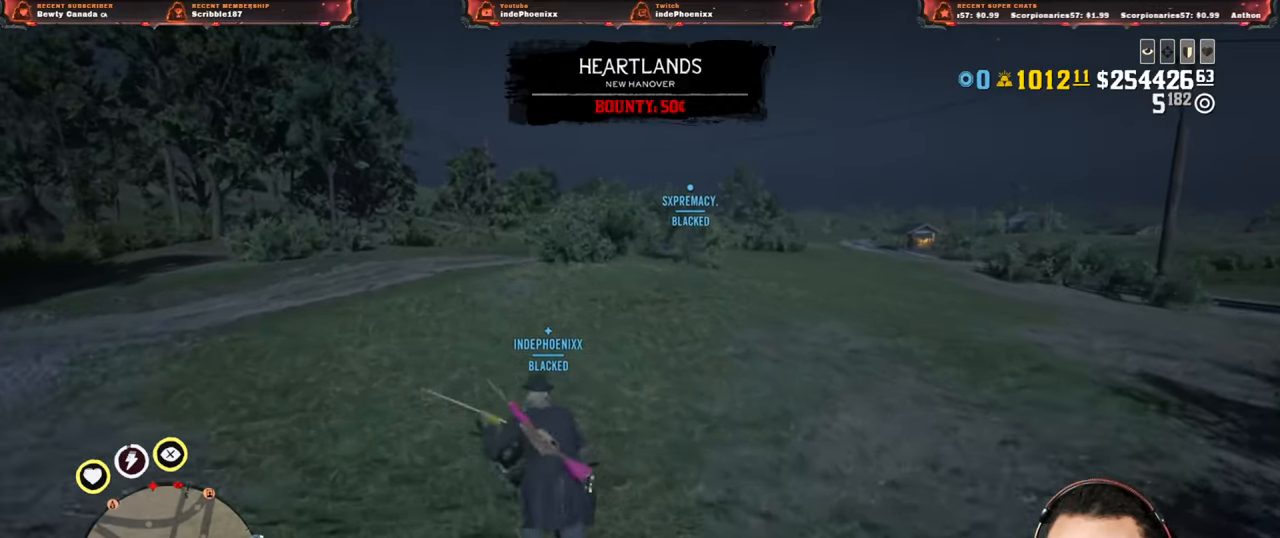
{"buttons": [], "left_stick": "up-left", "right_stick": "center", "events": [[33, "left_stick", "up-left"]]}
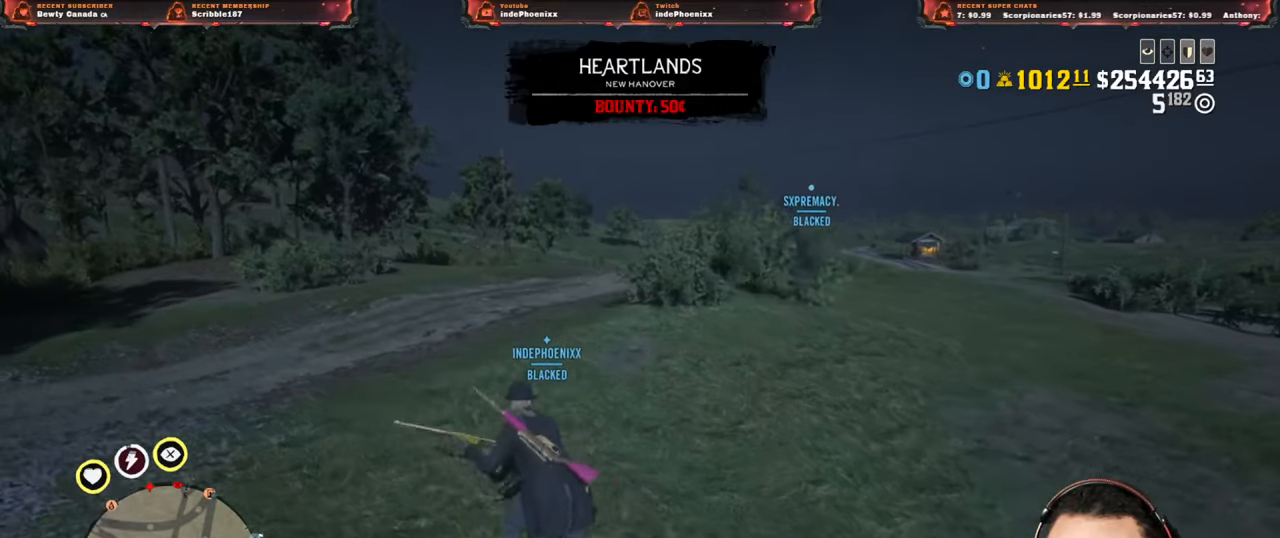
{"buttons": [], "left_stick": "up-left", "right_stick": "center", "events": []}
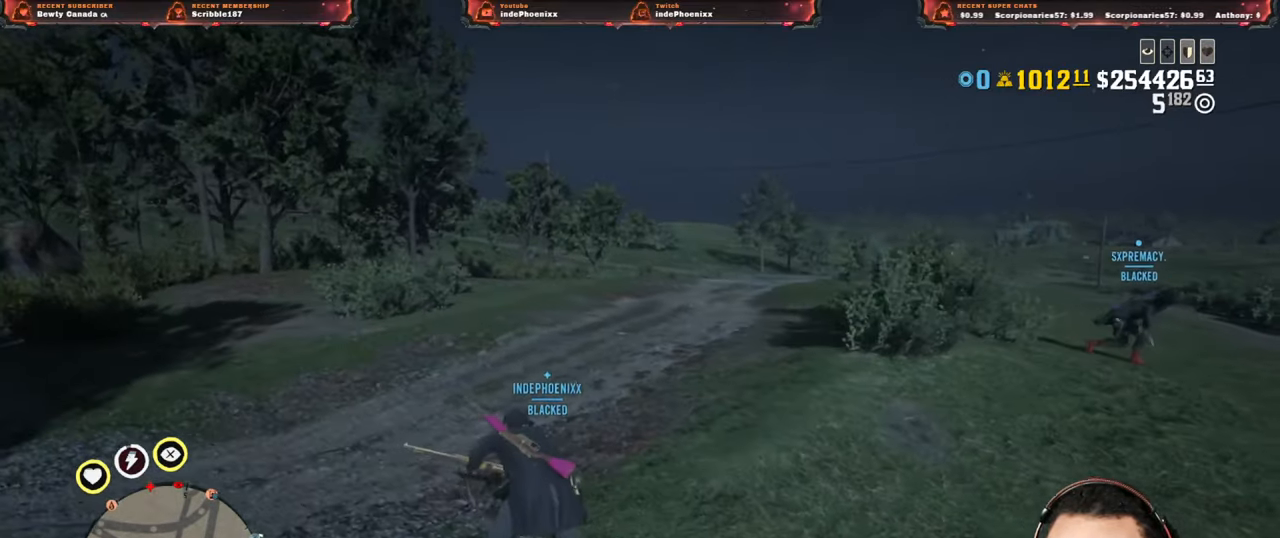
{"buttons": [], "left_stick": "up-left", "right_stick": "center", "events": []}
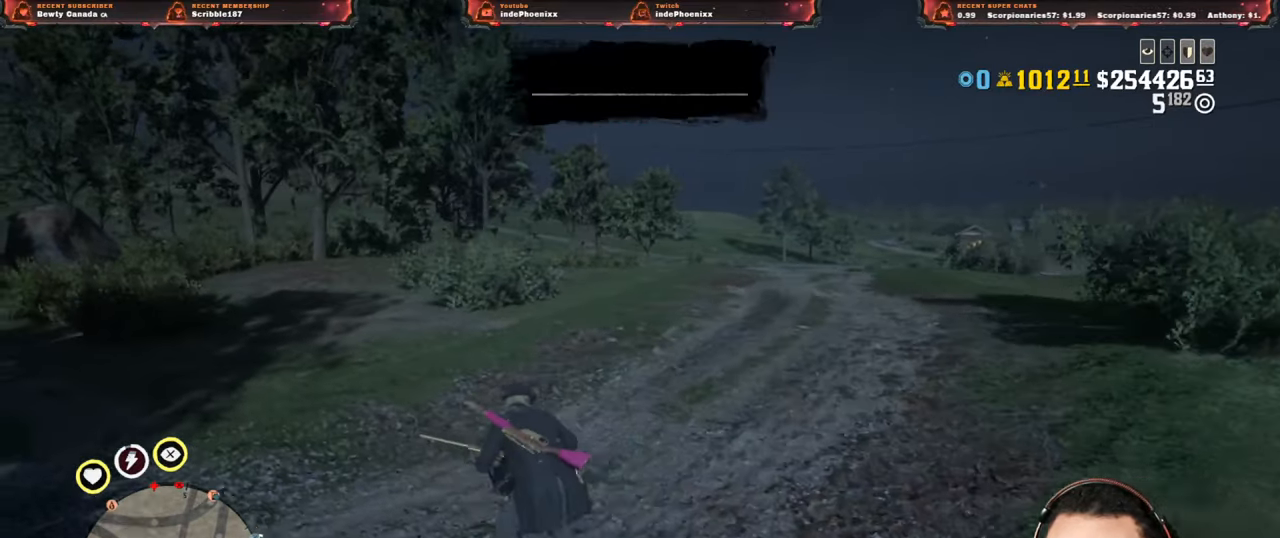
{"buttons": [], "left_stick": "up-left", "right_stick": "center", "events": [[50, "DPAD_DOWN", "down"], [117, "DPAD_DOWN", "up"]]}
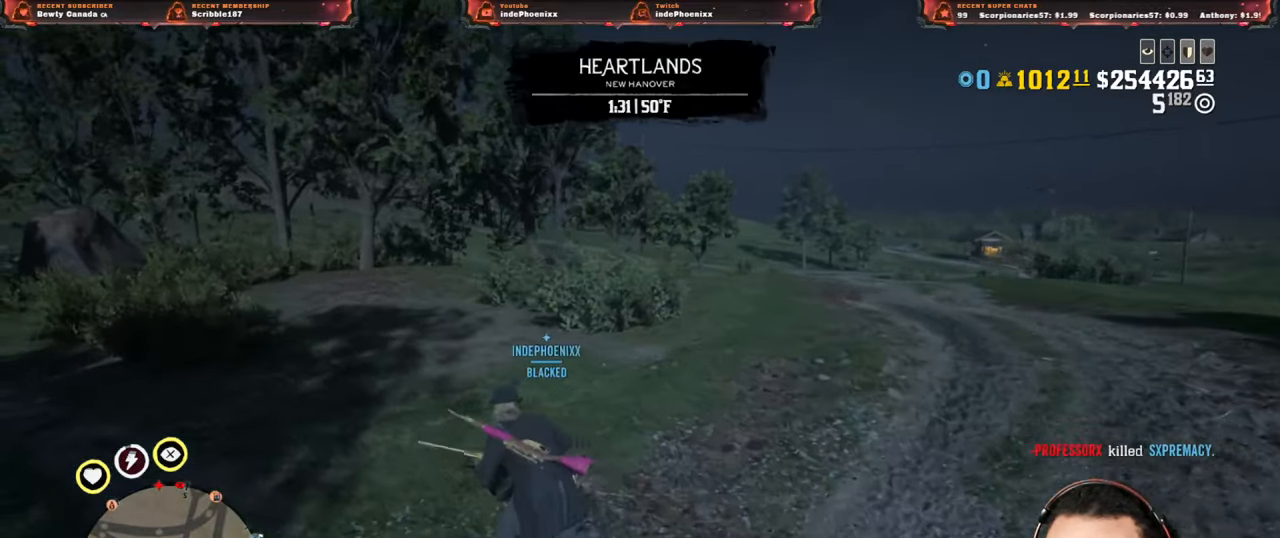
{"buttons": ["DPAD_DOWN"], "left_stick": "up-left", "right_stick": "center", "events": [[50, "right_stick", "down-left"], [167, "right_stick", "center"], [500, "DPAD_DOWN", "down"]]}
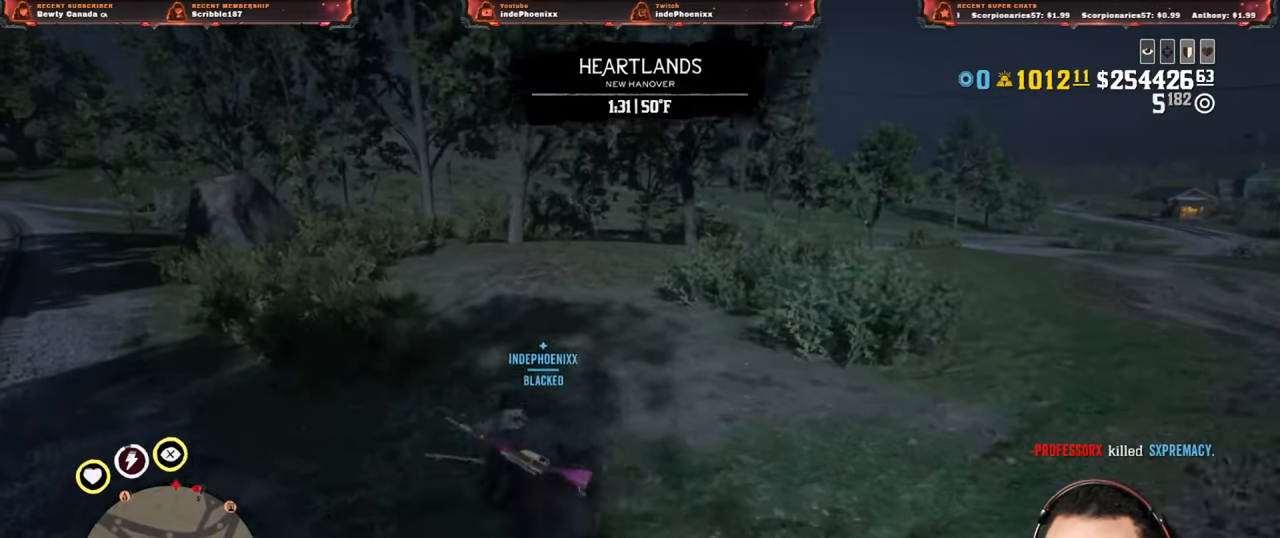
{"buttons": [], "left_stick": "up-left", "right_stick": "center", "events": [[67, "DPAD_DOWN", "up"]]}
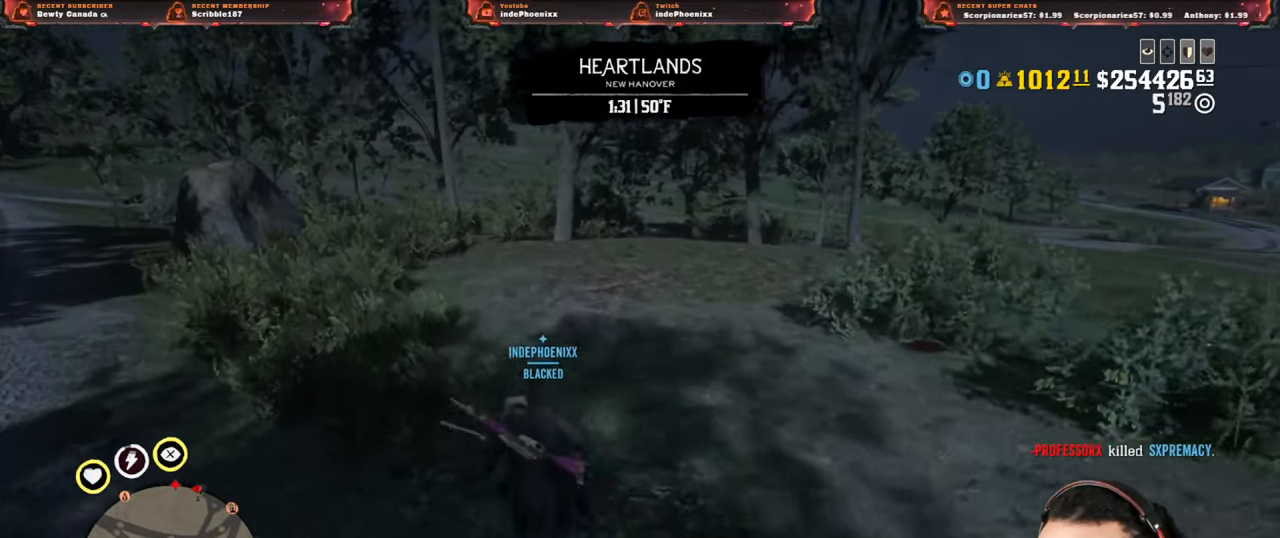
{"buttons": [], "left_stick": "up-left", "right_stick": "center", "events": [[317, "right_stick", "up"], [433, "right_stick", "center"]]}